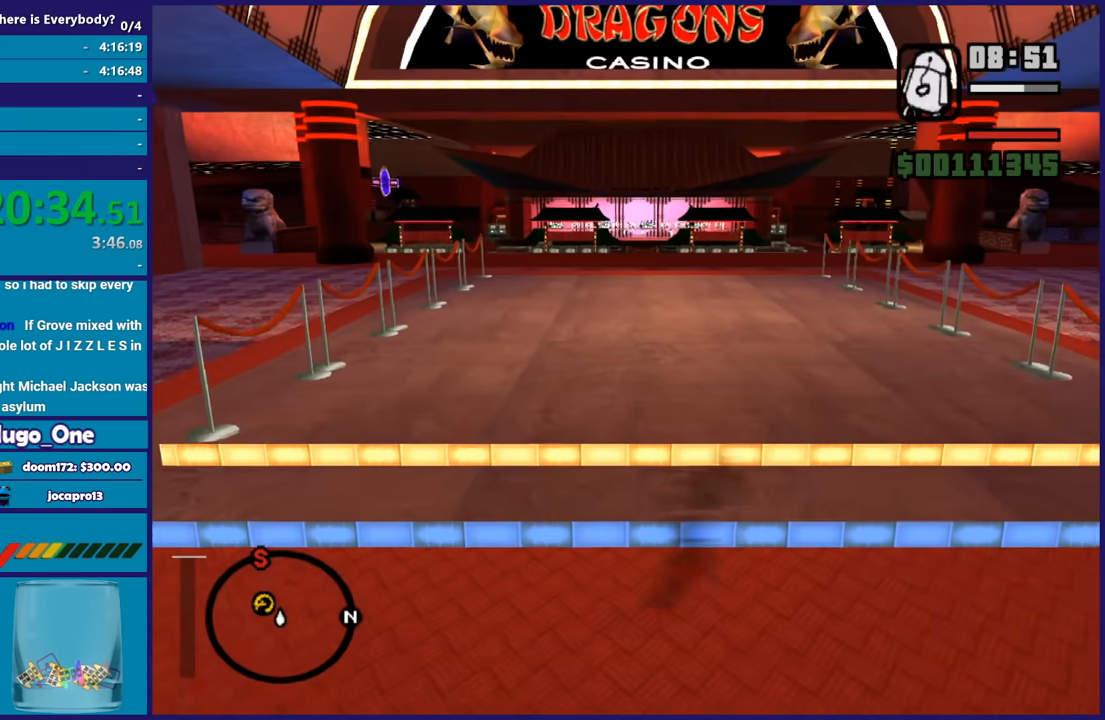
Gameplay with a controller (Xbox layout); each line is a JSON object with the inputs held at the frame after it. "events" lists button and stick changes between this image and that frame as [ms after this image, input, new state], when the widget could be followed in between. This document gives stick clicks only as held states, not as events.
{"buttons": ["A"], "left_stick": "up", "right_stick": "center", "events": [[133, "A", "up"], [200, "A", "down"], [334, "A", "up"], [434, "A", "down"]]}
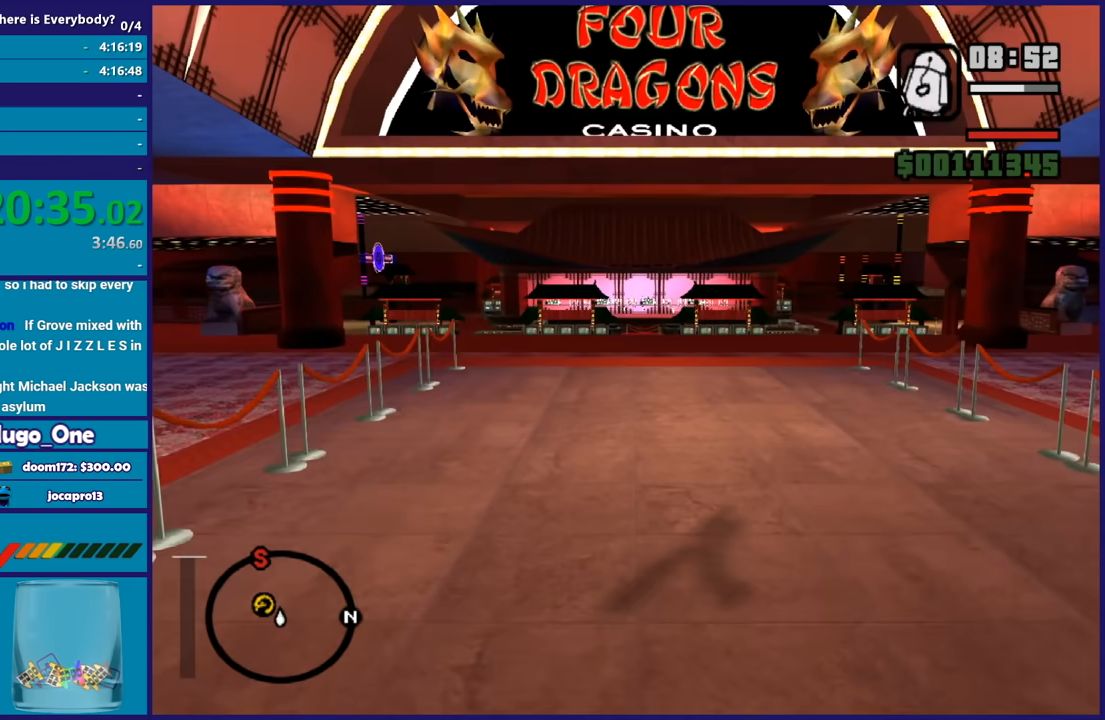
{"buttons": [], "left_stick": "up", "right_stick": "center", "events": [[34, "A", "up"], [134, "A", "down"], [234, "A", "up"], [334, "A", "down"], [468, "A", "up"]]}
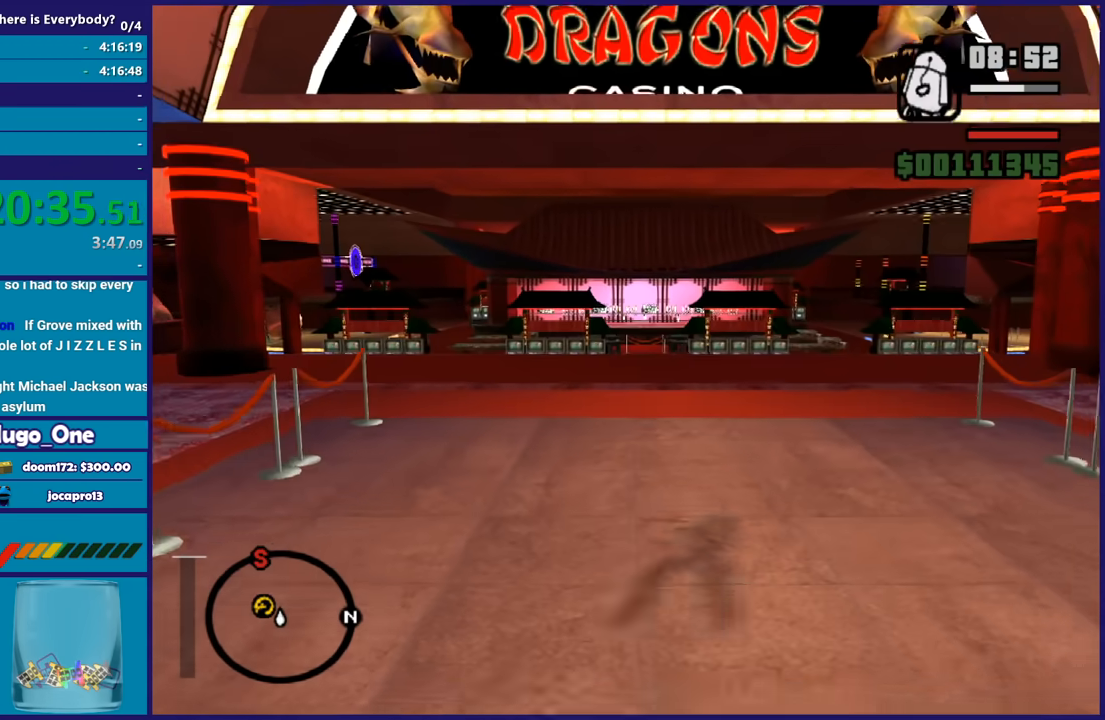
{"buttons": ["A"], "left_stick": "up-left", "right_stick": "center", "events": [[33, "A", "down"], [133, "A", "up"], [233, "A", "down"], [334, "A", "up"], [400, "left_stick", "up-left"], [434, "A", "down"]]}
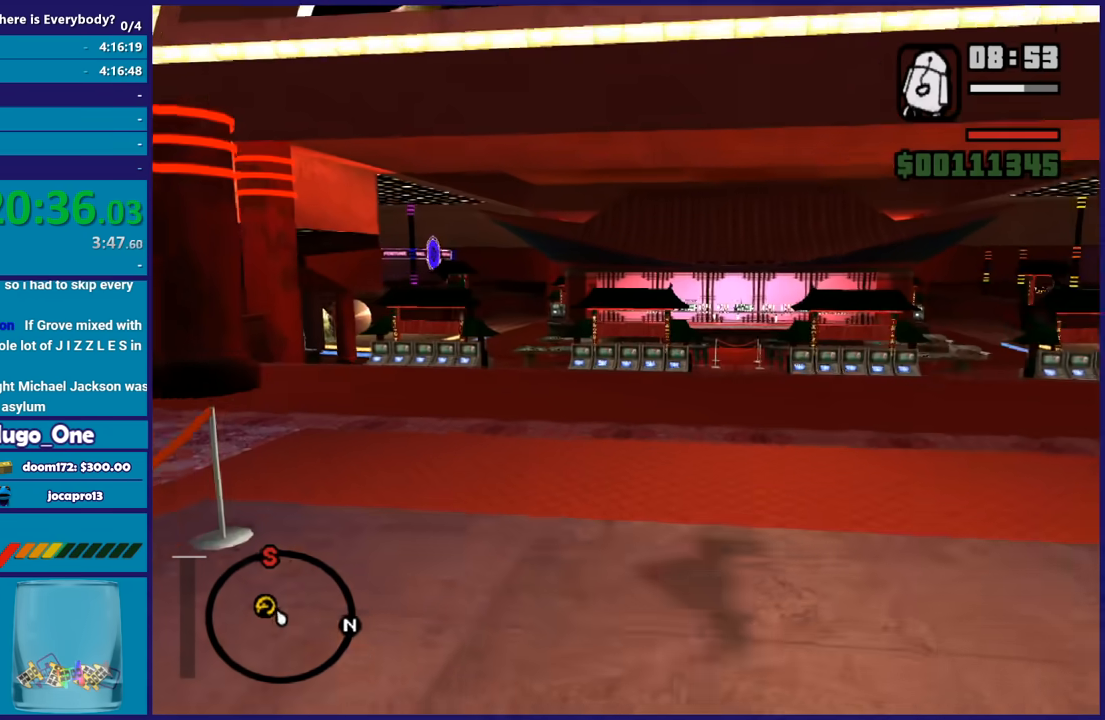
{"buttons": ["X"], "left_stick": "up", "right_stick": "center", "events": [[34, "A", "up"], [67, "left_stick", "up"], [101, "A", "down"], [334, "X", "down"], [401, "A", "up"]]}
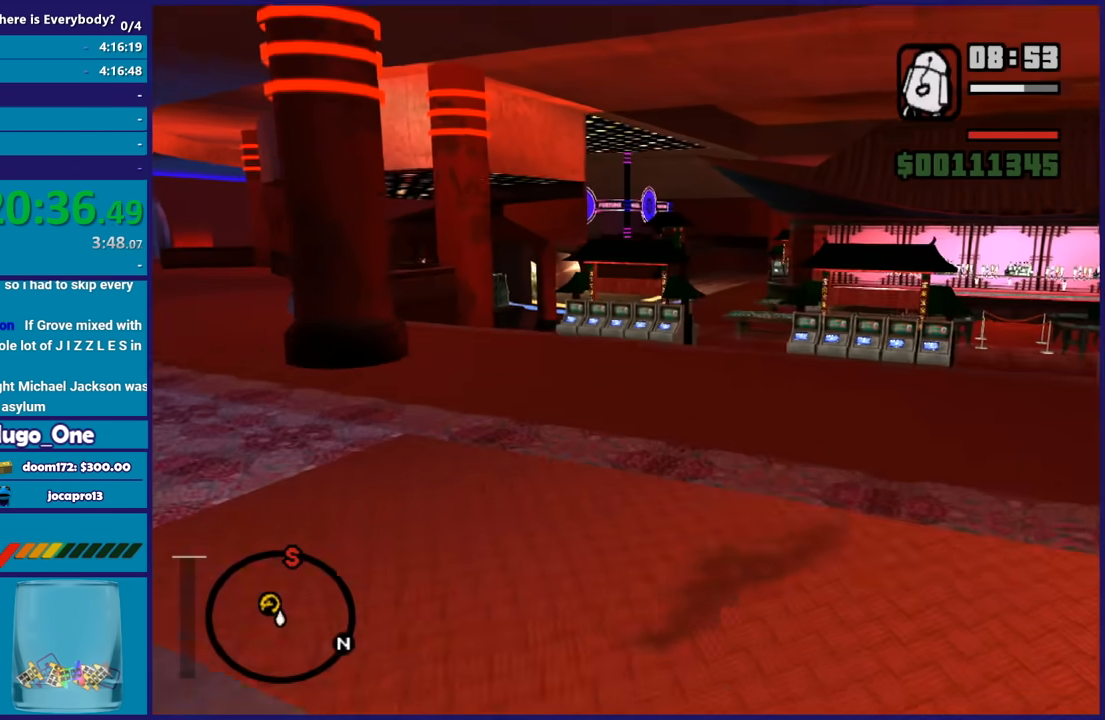
{"buttons": ["X"], "left_stick": "up", "right_stick": "center", "events": []}
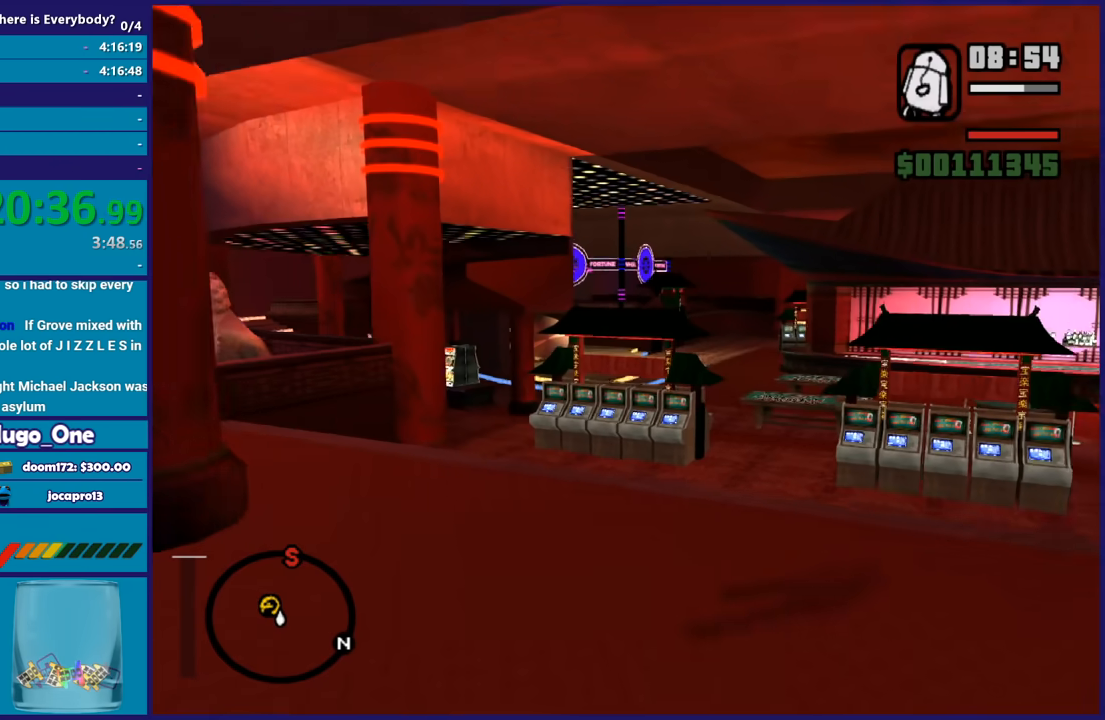
{"buttons": ["A"], "left_stick": "up", "right_stick": "center", "events": [[134, "X", "up"], [234, "A", "down"], [367, "A", "up"], [434, "A", "down"]]}
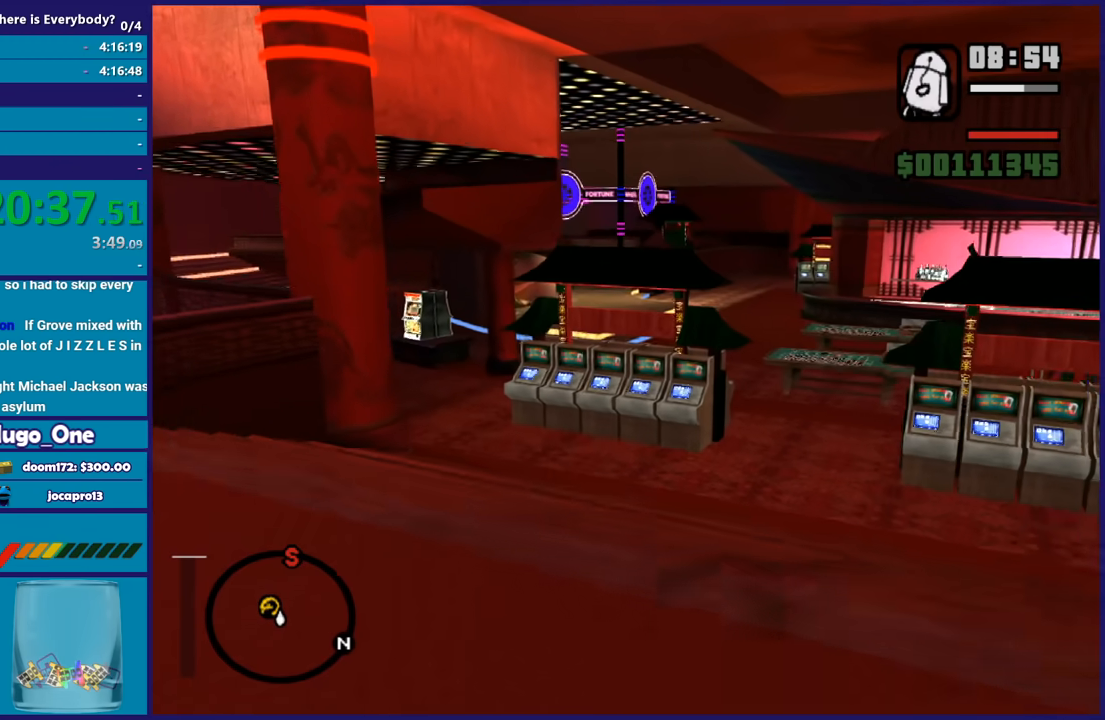
{"buttons": ["A"], "left_stick": "up-left", "right_stick": "center", "events": [[100, "A", "up"], [133, "A", "down"], [267, "A", "up"], [367, "A", "down"], [467, "left_stick", "up-left"]]}
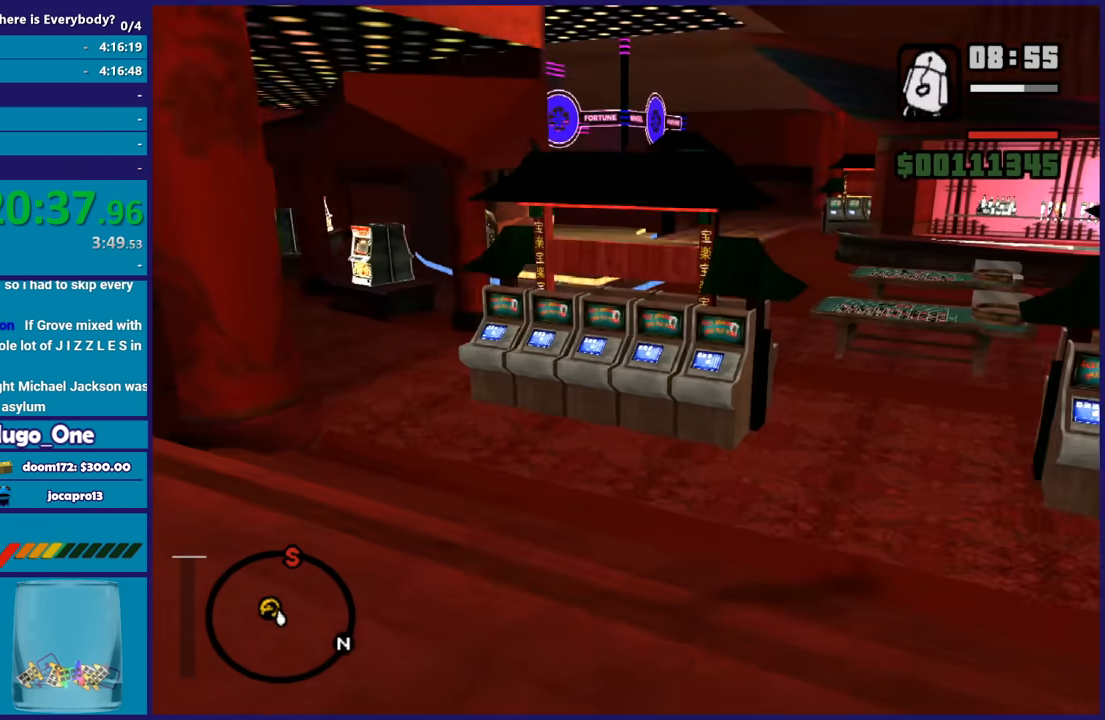
{"buttons": [], "left_stick": "up-left", "right_stick": "center", "events": [[33, "A", "up"], [100, "A", "down"], [167, "left_stick", "up"], [234, "A", "up"], [300, "A", "down"], [434, "A", "up"], [467, "left_stick", "up-left"]]}
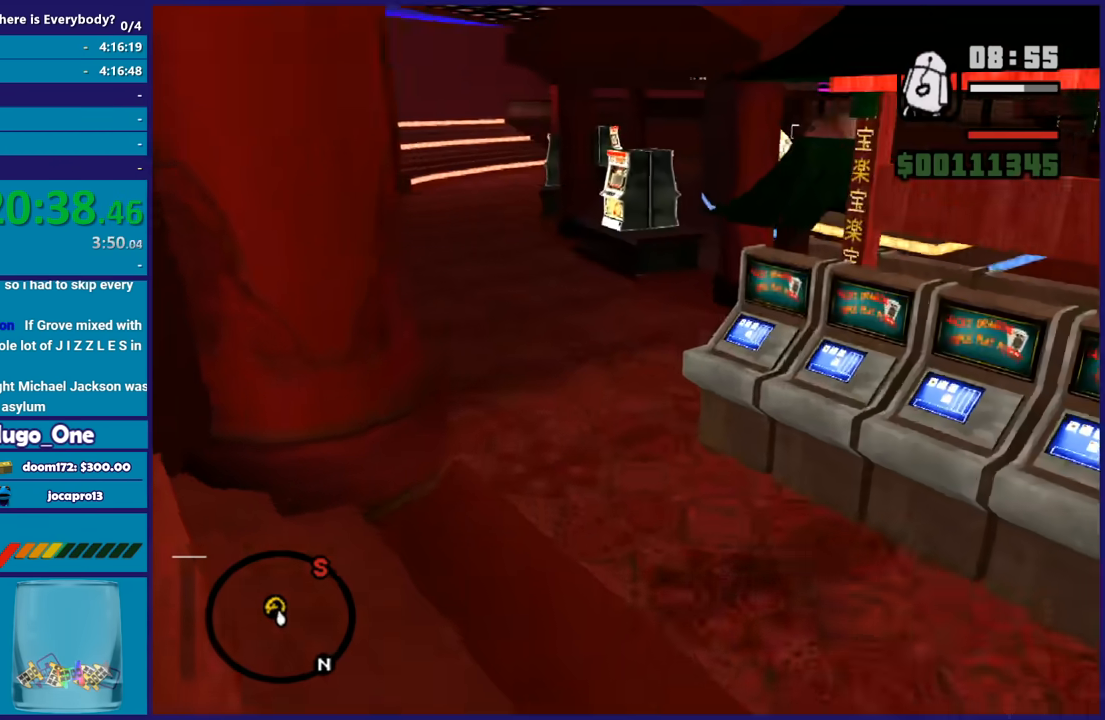
{"buttons": [], "left_stick": "up", "right_stick": "center", "events": [[33, "A", "down"], [100, "left_stick", "up"], [133, "A", "up"], [233, "A", "down"], [367, "A", "up"], [400, "A", "down"], [500, "A", "up"]]}
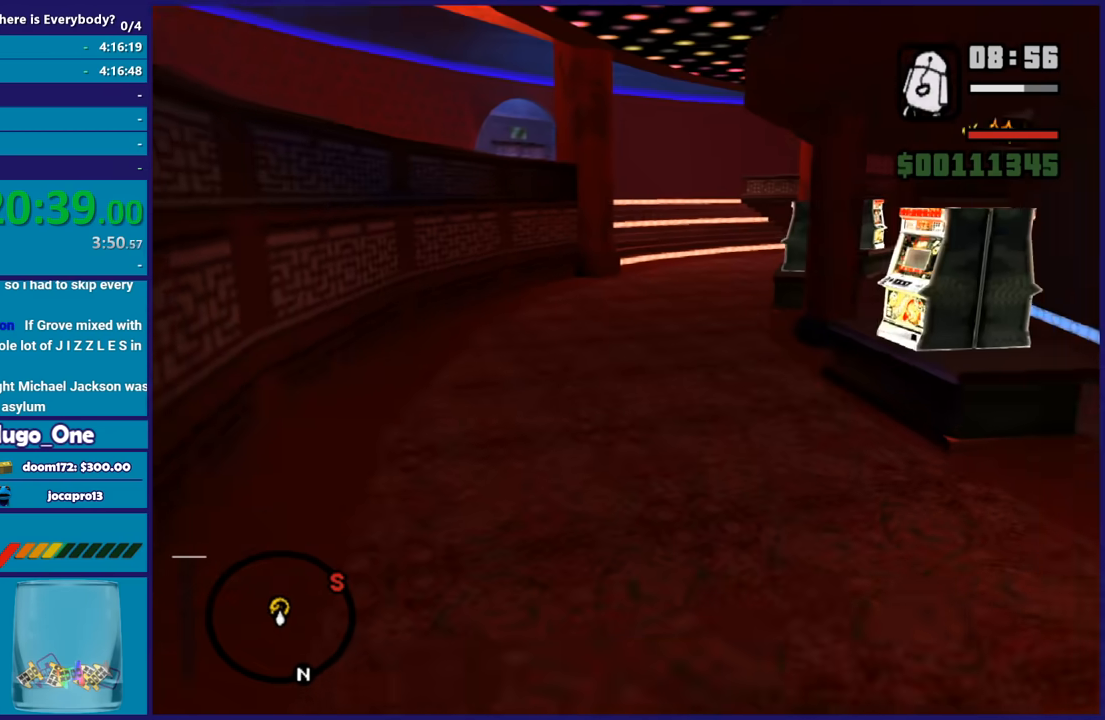
{"buttons": ["X"], "left_stick": "up", "right_stick": "center", "events": [[67, "A", "down"], [234, "X", "down"], [300, "A", "up"]]}
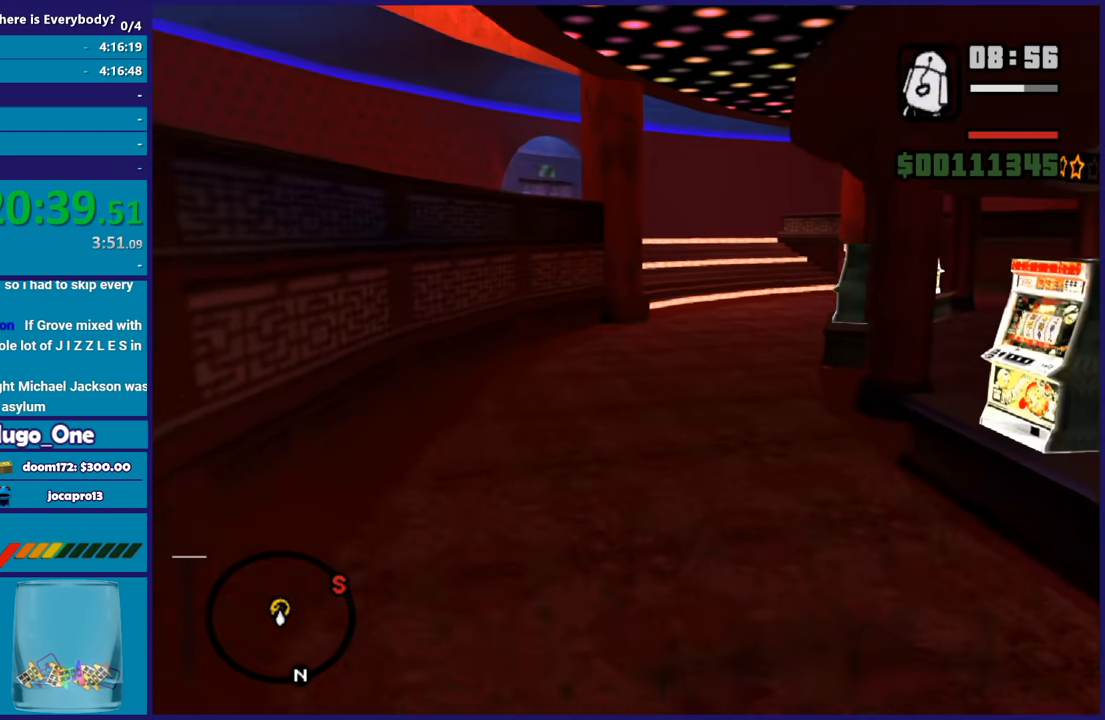
{"buttons": [], "left_stick": "up", "right_stick": "center"}
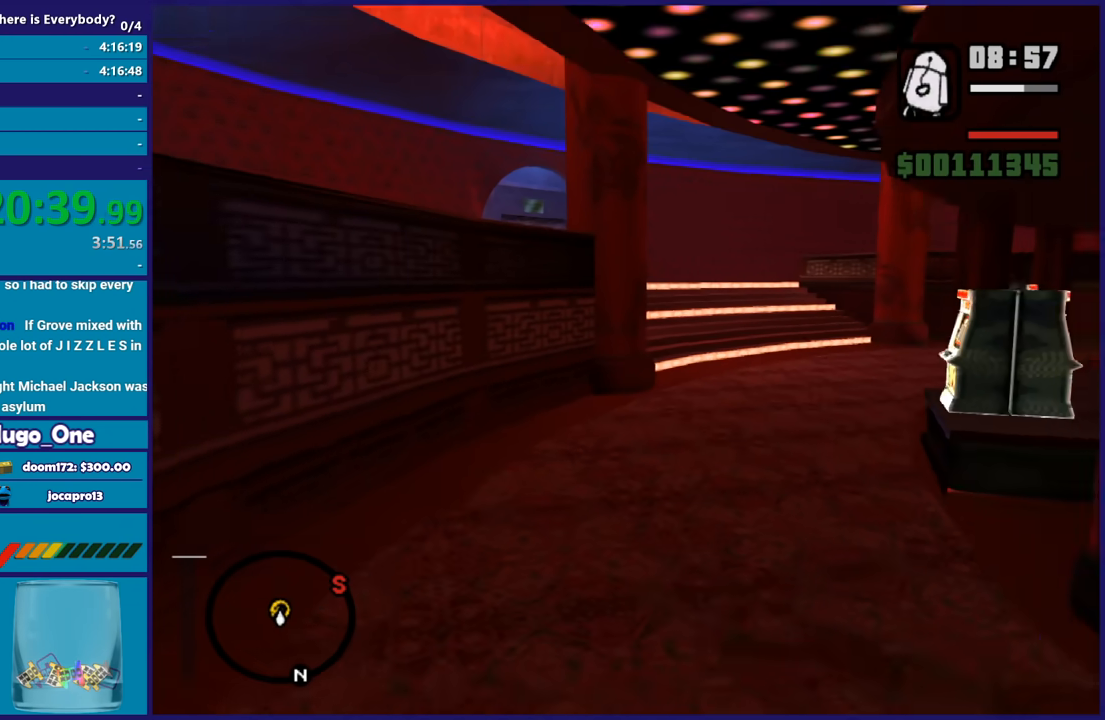
{"buttons": ["A"], "left_stick": "up", "right_stick": "center"}
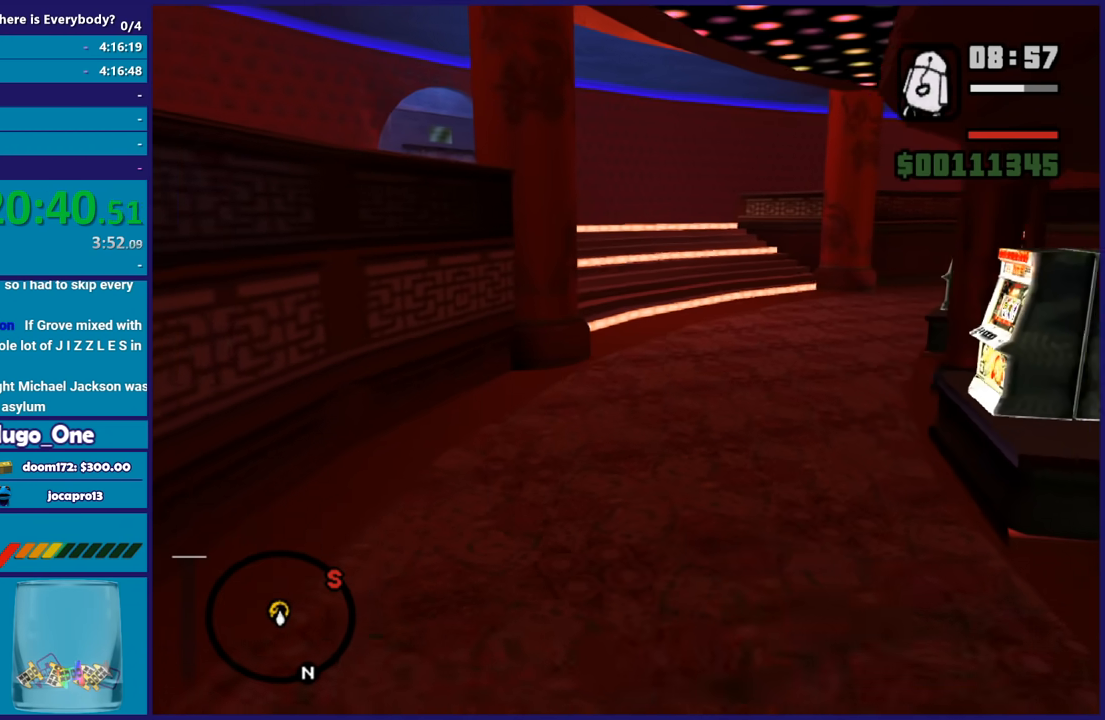
{"buttons": ["X"], "left_stick": "up", "right_stick": "center", "events": [[133, "A", "up"], [166, "A", "down"], [233, "X", "down"], [300, "A", "up"]]}
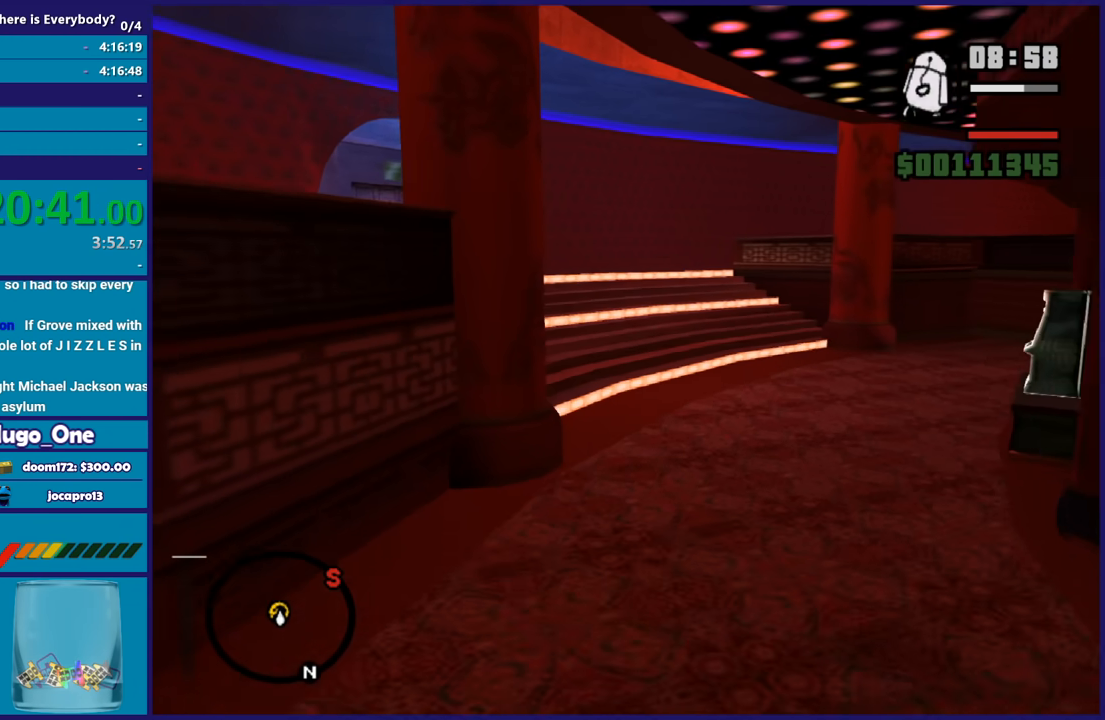
{"buttons": ["A"], "left_stick": "up", "right_stick": "center", "events": [[400, "X", "up"], [501, "A", "down"]]}
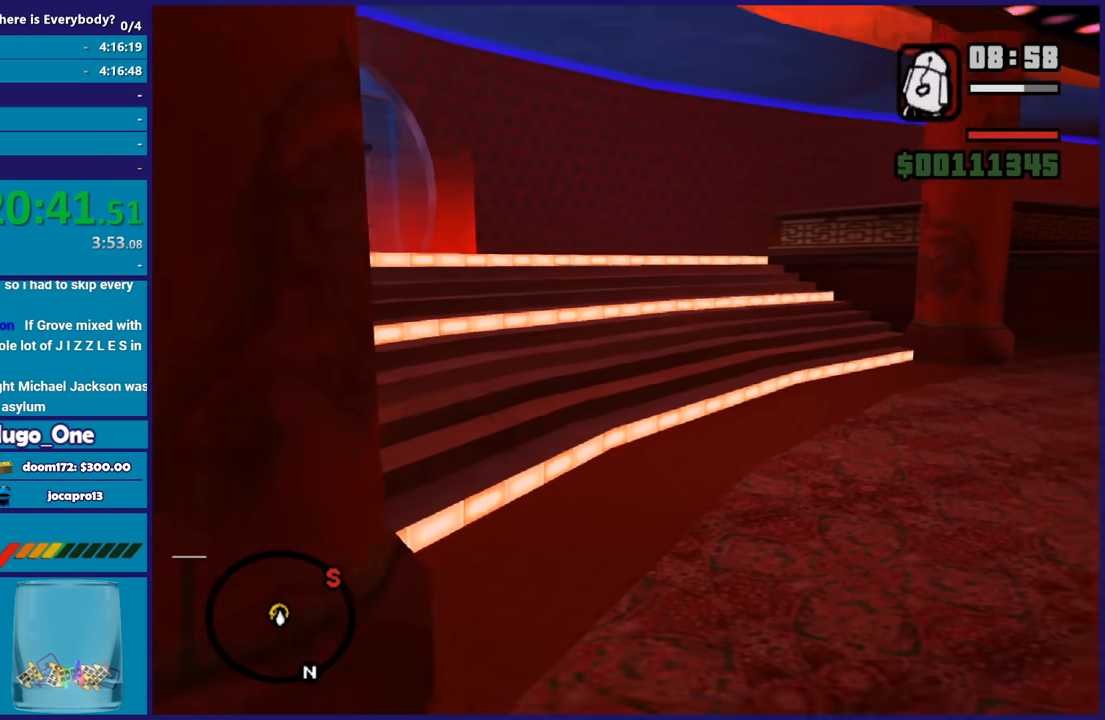
{"buttons": [], "left_stick": "up-left", "right_stick": "center", "events": [[133, "A", "up"], [200, "A", "down"], [333, "A", "up"], [333, "left_stick", "up-left"], [400, "A", "down"], [500, "A", "up"]]}
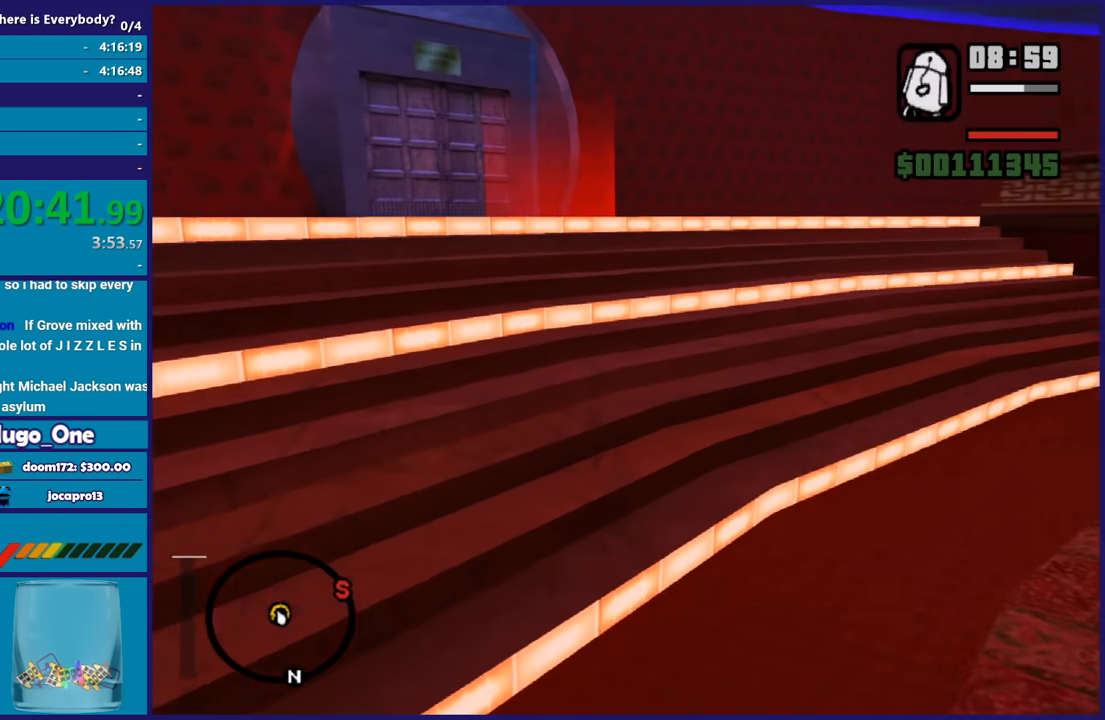
{"buttons": [], "left_stick": "up", "right_stick": "down", "events": [[67, "A", "down"], [134, "left_stick", "up"], [167, "A", "up"], [267, "right_stick", "down"]]}
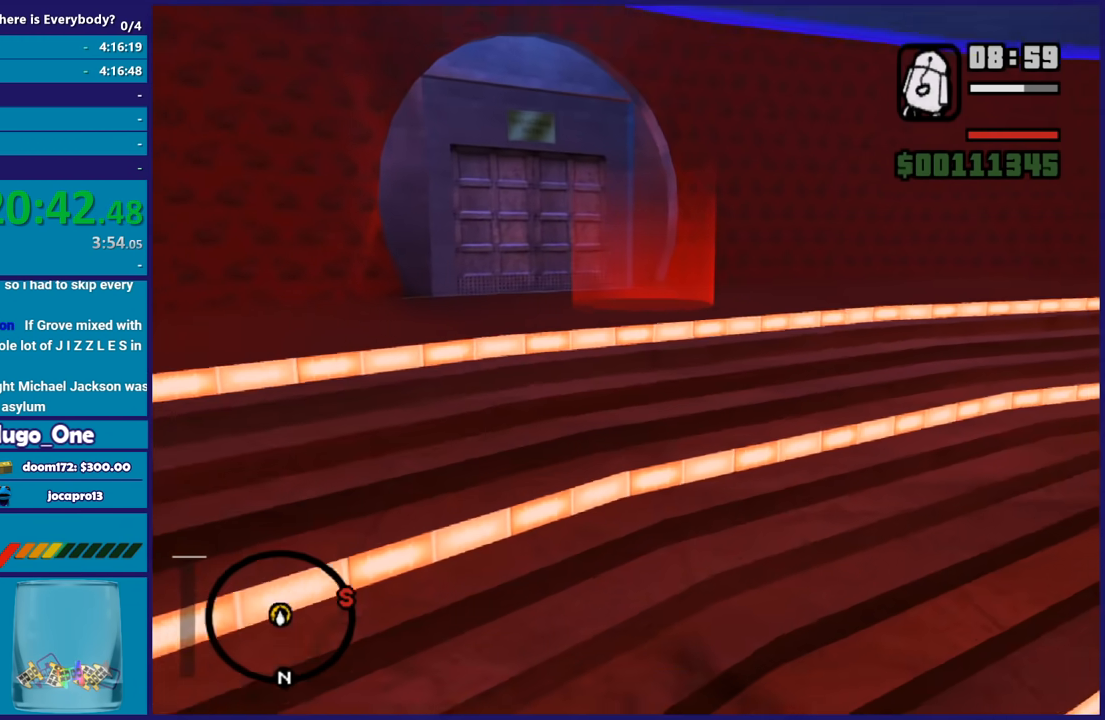
{"buttons": [], "left_stick": "up", "right_stick": "center", "events": [[400, "right_stick", "center"]]}
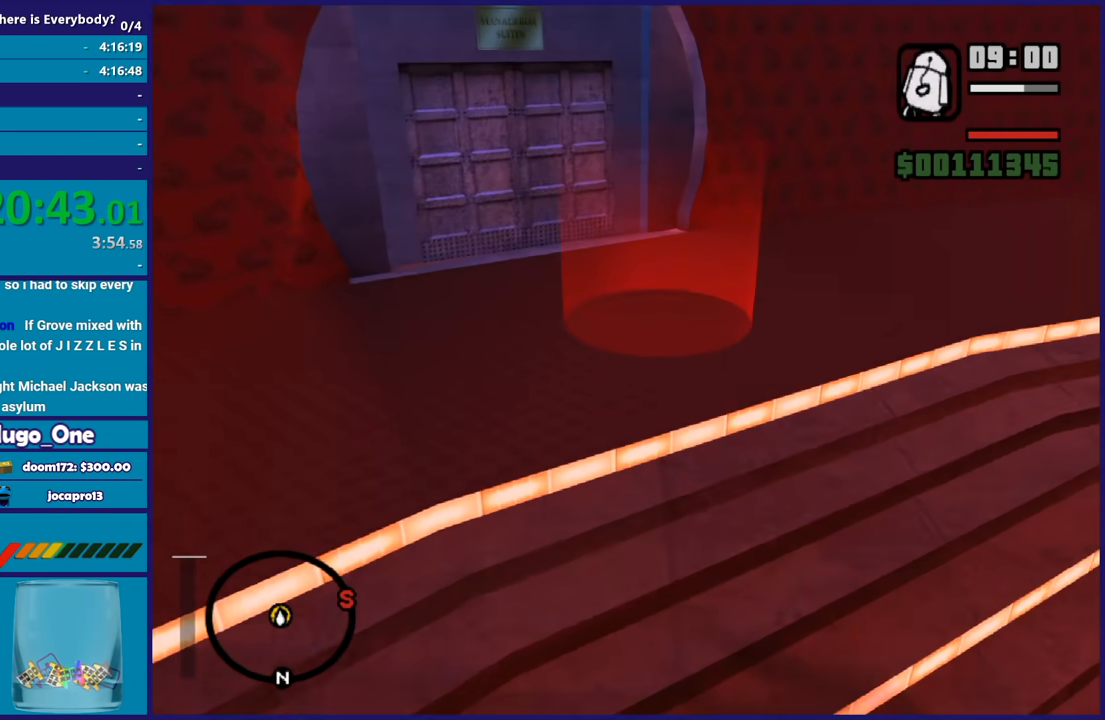
{"buttons": [], "left_stick": "center", "right_stick": "center", "events": [[501, "left_stick", "center"]]}
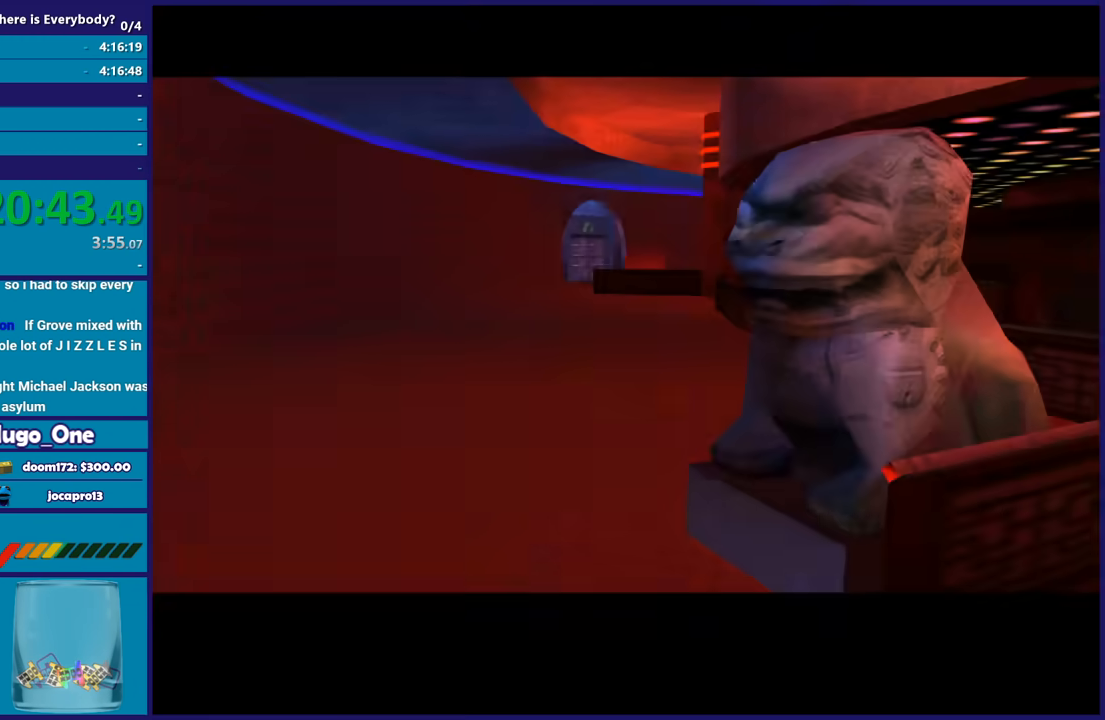
{"buttons": [], "left_stick": "center", "right_stick": "center", "events": [[166, "A", "down"], [300, "A", "up"]]}
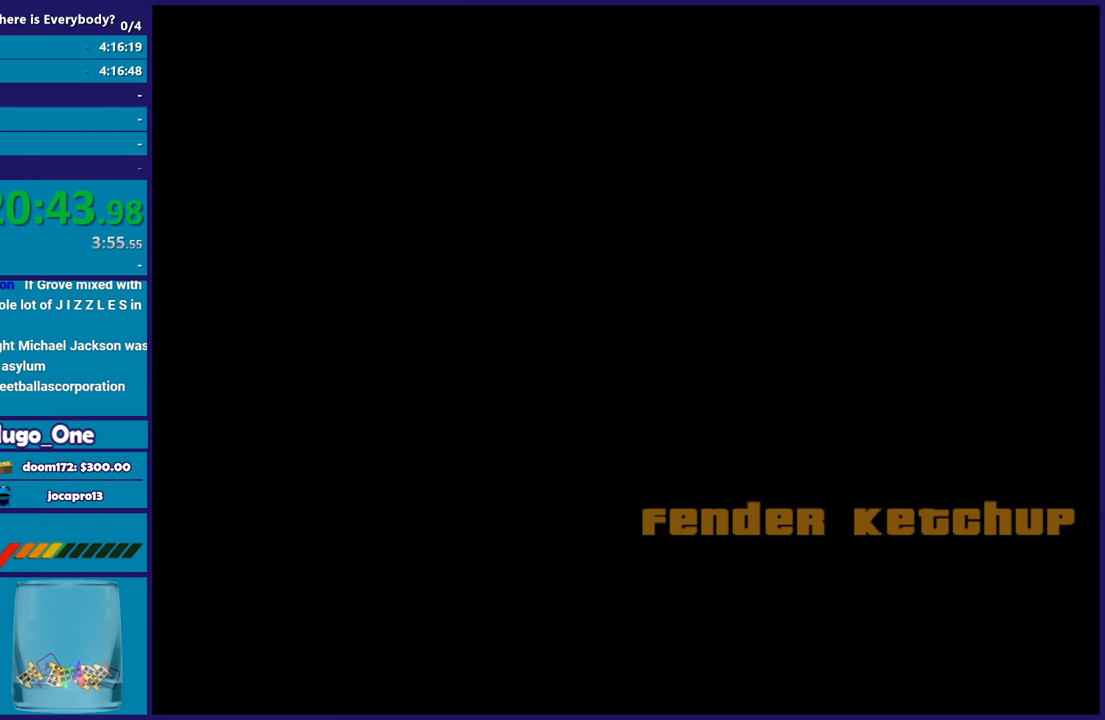
{"buttons": [], "left_stick": "center", "right_stick": "center", "events": [[100, "A", "down"], [234, "A", "up"], [300, "A", "down"], [434, "A", "up"]]}
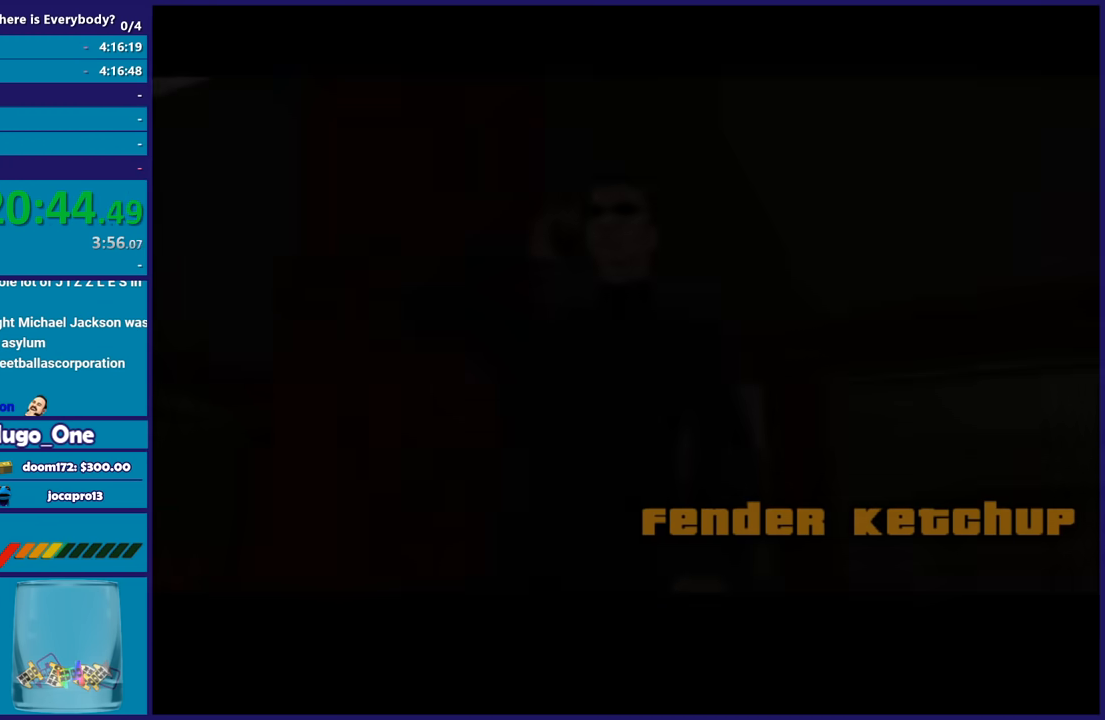
{"buttons": ["A"], "left_stick": "center", "right_stick": "center", "events": [[33, "A", "down"], [133, "A", "up"], [233, "A", "down"], [367, "A", "up"], [467, "A", "down"]]}
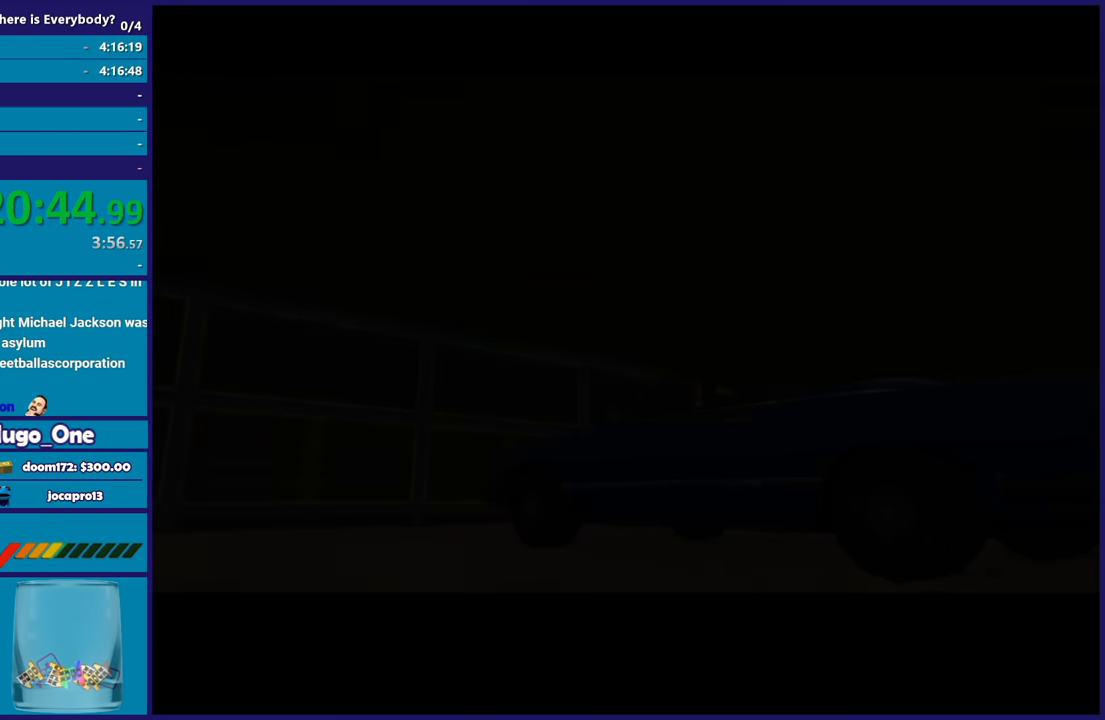
{"buttons": [], "left_stick": "center", "right_stick": "center", "events": [[67, "A", "up"], [167, "A", "down"], [267, "A", "up"], [367, "A", "down"], [501, "A", "up"]]}
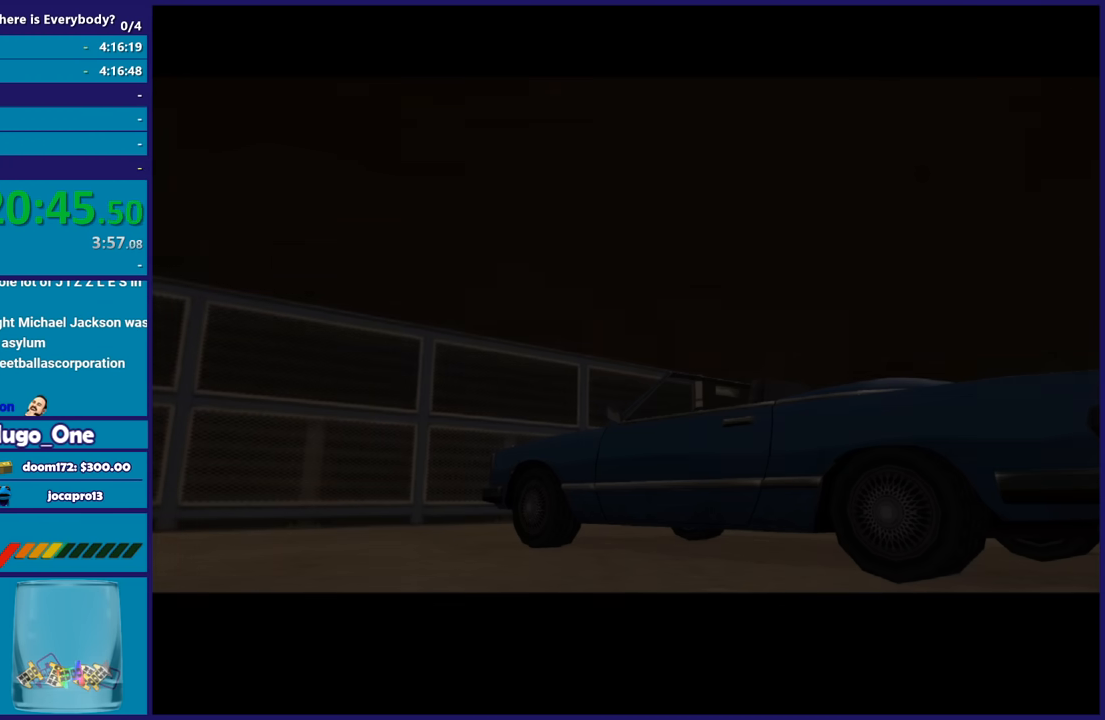
{"buttons": ["A"], "left_stick": "center", "right_stick": "center", "events": [[100, "A", "down"], [200, "A", "up"], [300, "A", "down"], [400, "A", "up"], [500, "A", "down"]]}
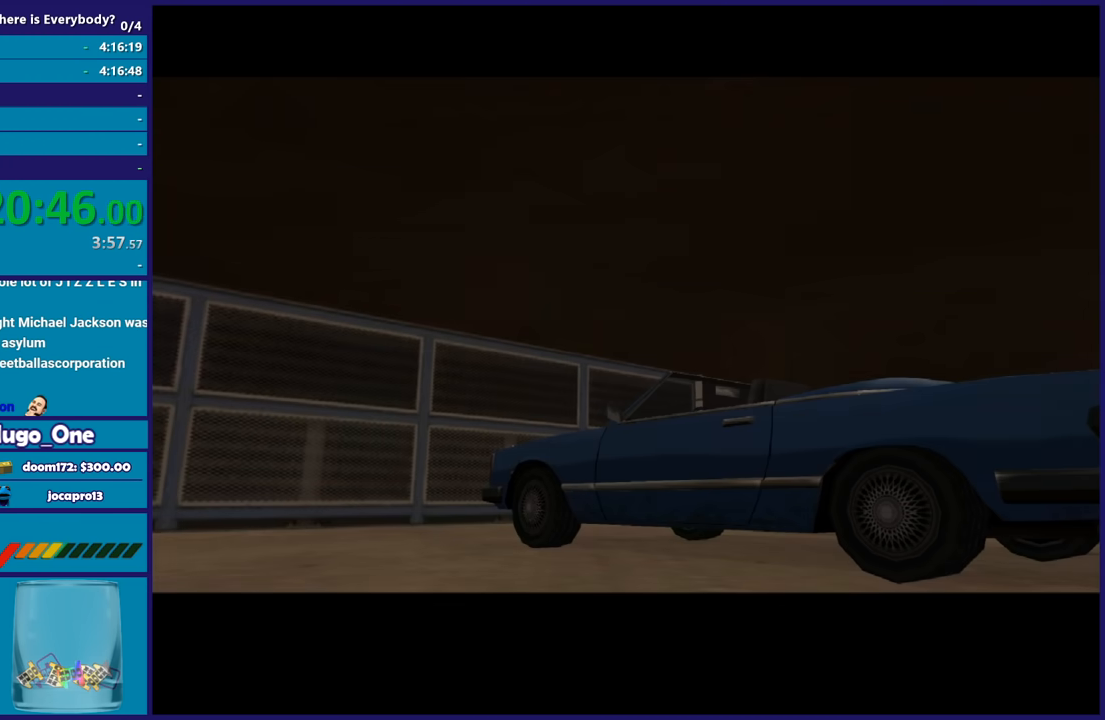
{"buttons": [], "left_stick": "center", "right_stick": "center", "events": [[100, "A", "up"], [200, "A", "down"], [334, "A", "up"], [434, "A", "down"], [501, "A", "up"]]}
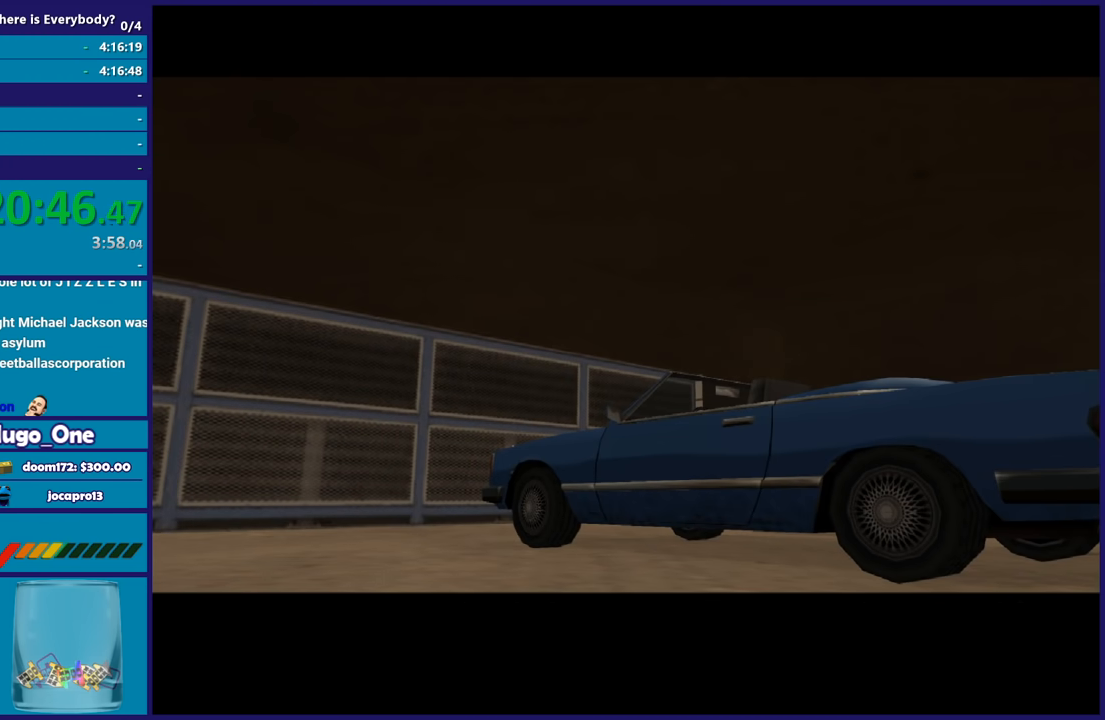
{"buttons": [], "left_stick": "center", "right_stick": "center", "events": [[100, "A", "down"], [200, "A", "up"], [333, "A", "down"], [433, "A", "up"]]}
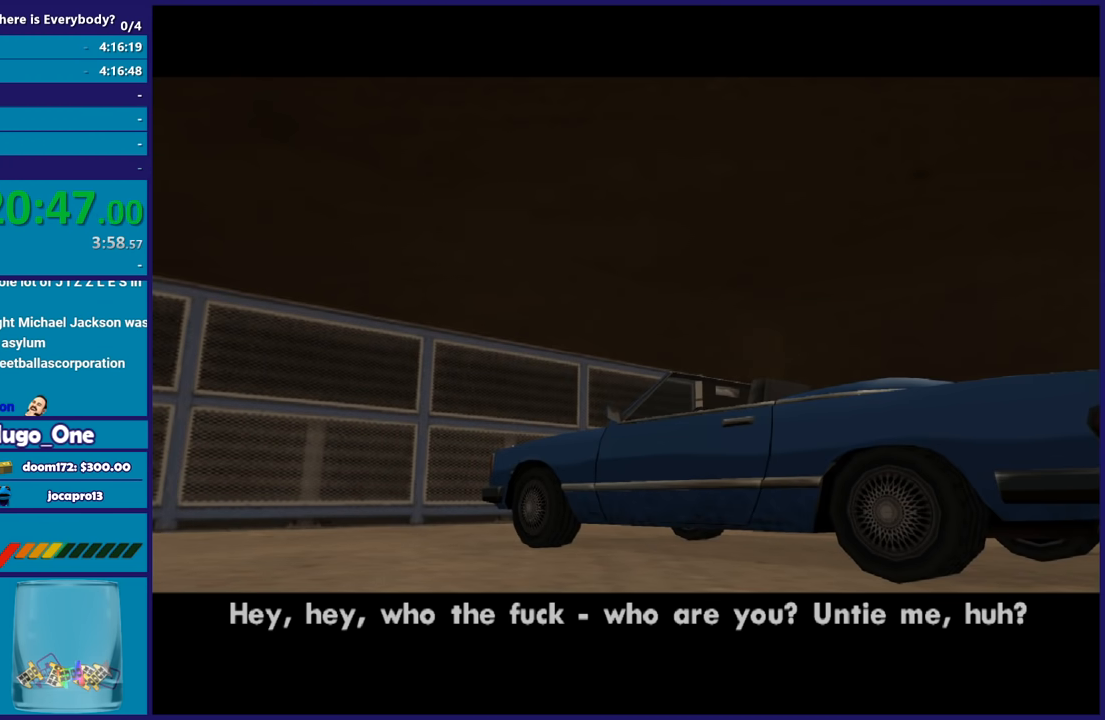
{"buttons": ["A", "R2"], "left_stick": "center", "right_stick": "center", "events": [[33, "A", "down"], [133, "A", "up"], [234, "A", "down"], [400, "R2", "down"]]}
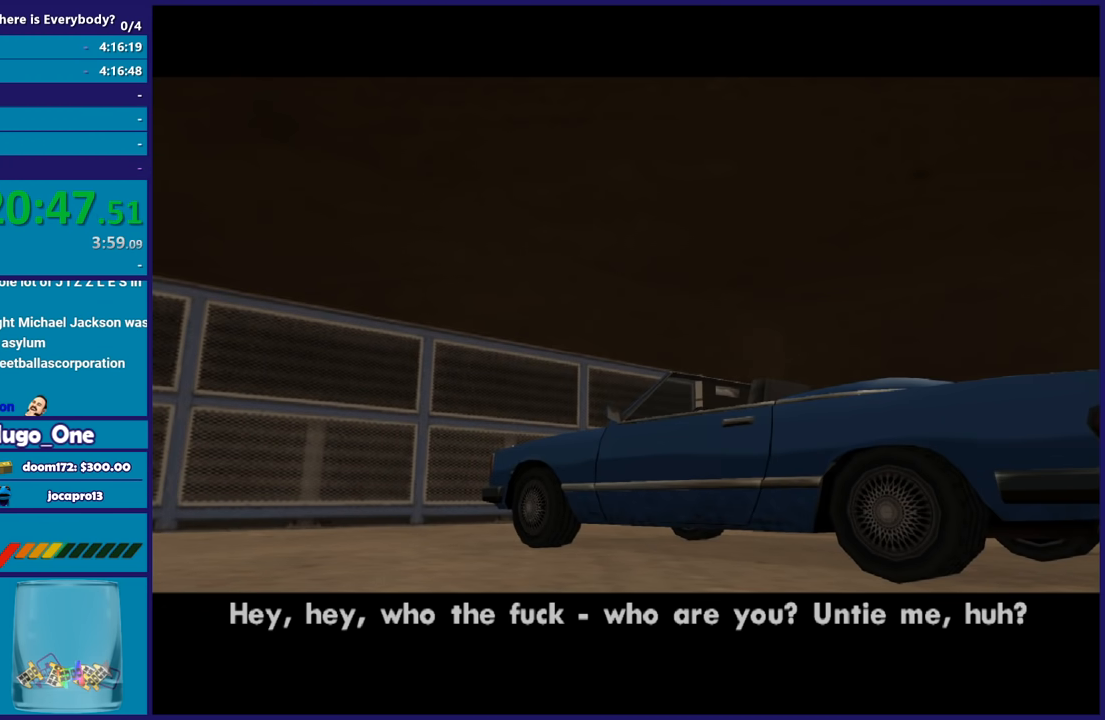
{"buttons": ["A"], "left_stick": "center", "right_stick": "center", "events": [[66, "A", "up"], [66, "R2", "up"], [133, "A", "down"], [333, "A", "up"], [400, "A", "down"]]}
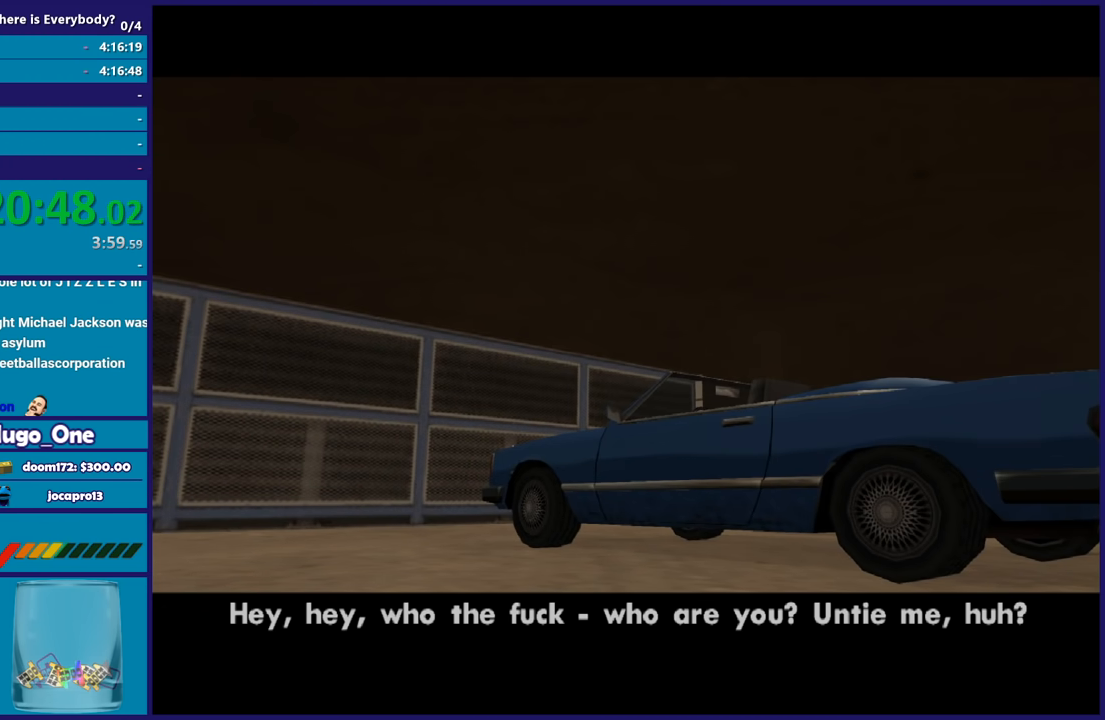
{"buttons": [], "left_stick": "center", "right_stick": "center", "events": [[33, "A", "up"], [167, "A", "down"], [267, "A", "up"], [400, "A", "down"], [467, "A", "up"]]}
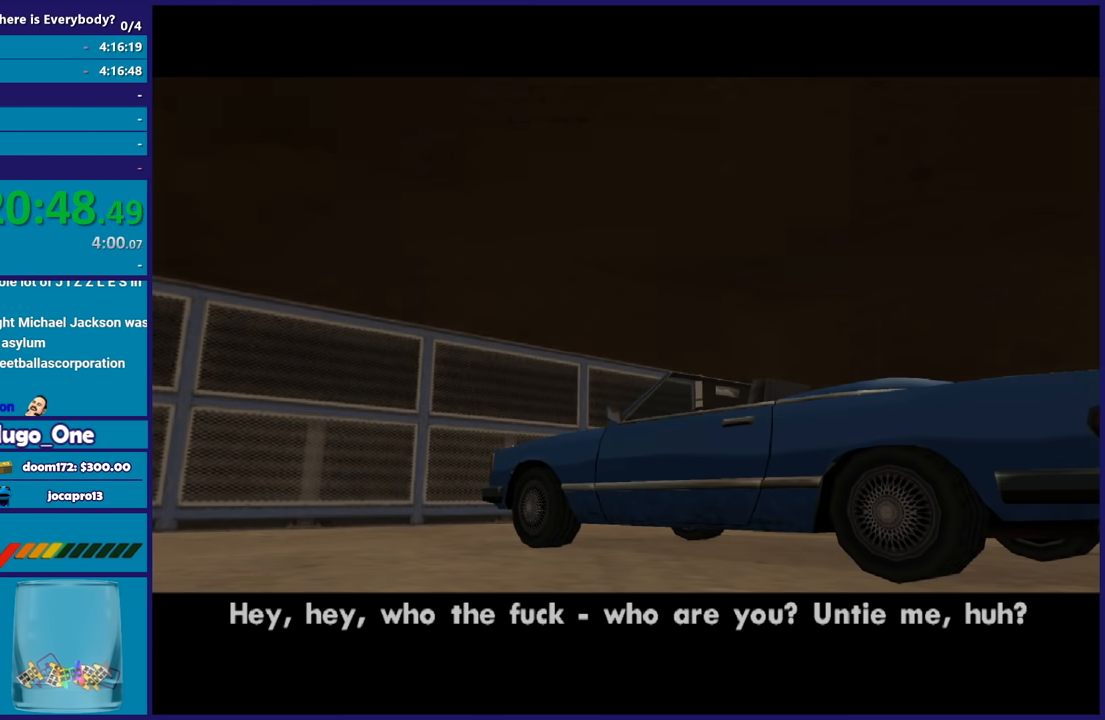
{"buttons": ["A"], "left_stick": "center", "right_stick": "center", "events": [[66, "A", "down"], [200, "A", "up"], [300, "A", "down"], [400, "A", "up"], [500, "A", "down"]]}
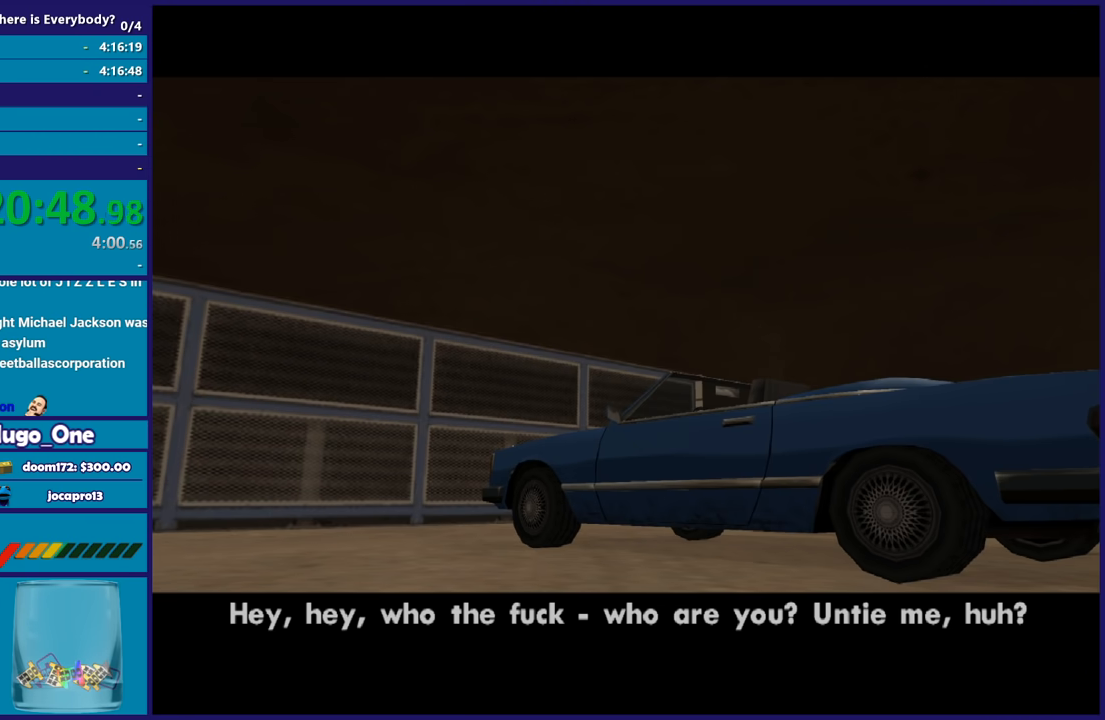
{"buttons": ["A"], "left_stick": "center", "right_stick": "center", "events": [[100, "A", "up"], [200, "A", "down"], [334, "A", "up"], [434, "A", "down"]]}